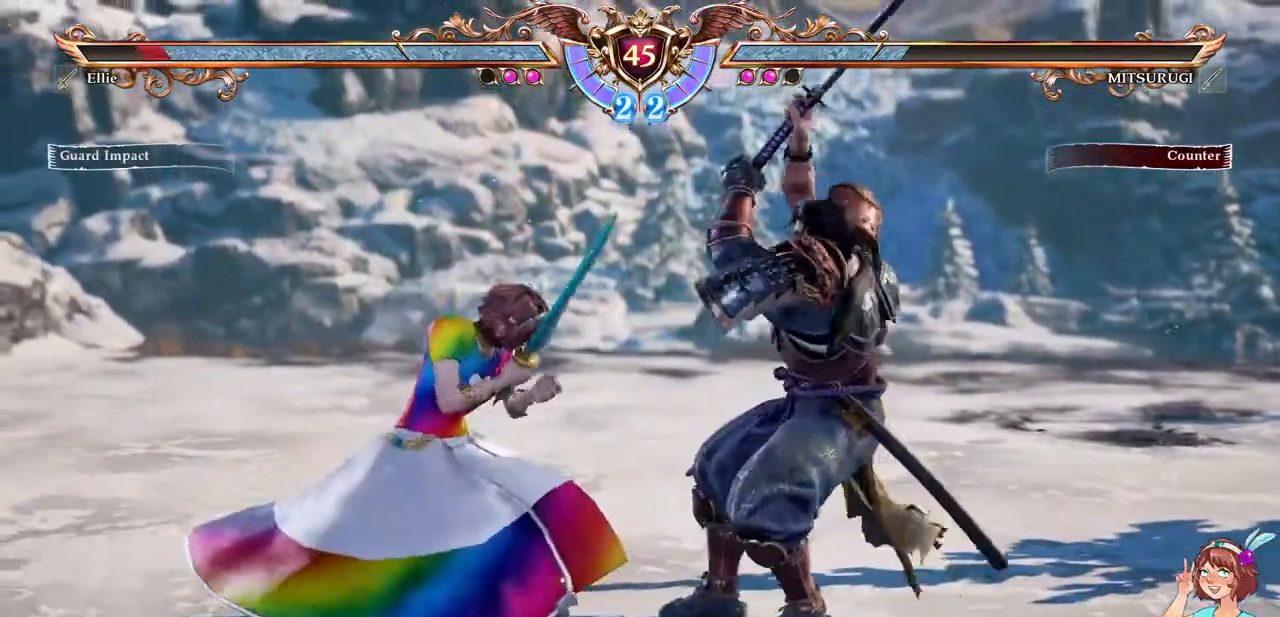
Gameplay with a controller (Xbox layout); each line is a JSON object with the inputs held at the frame after it (dt_ms = milliseconds from this image to that frame). "events" lists button and stick changes between this image and that frame as [ms after this image, input, new state], when the widget could be followed in between. Not read: L3 R3 SELECT START.
{"dt_ms": 1000, "buttons": ["A"]}
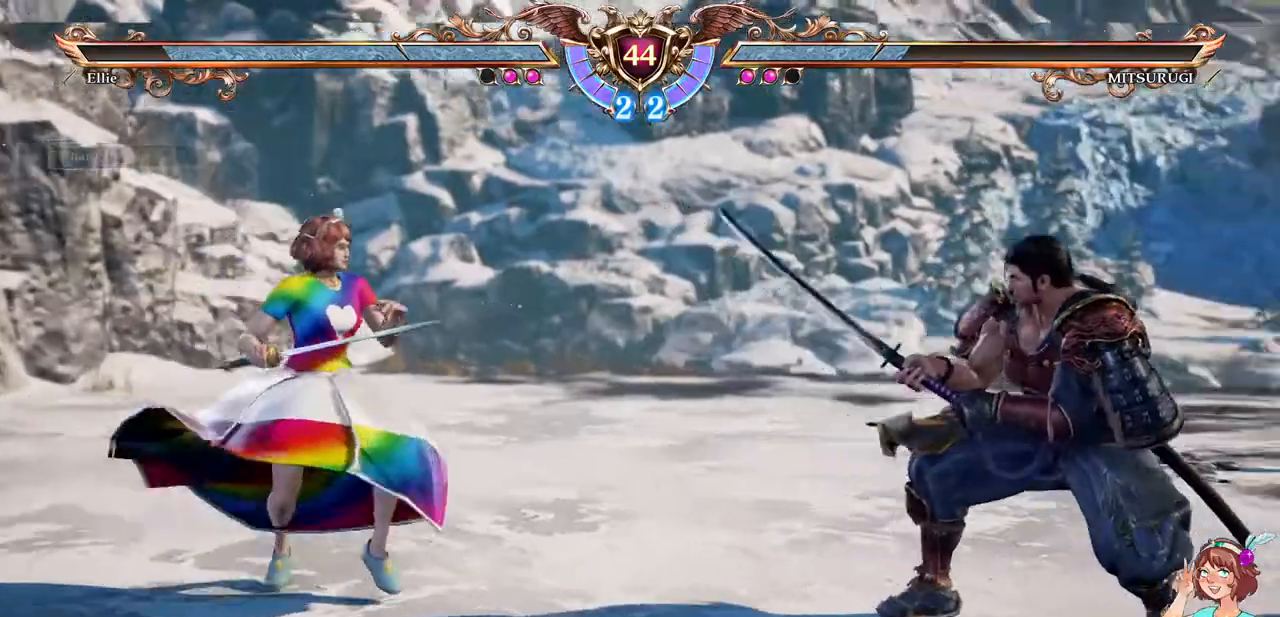
{"dt_ms": 500, "buttons": ["A"], "events": [[83, "DPAD_RIGHT", "down"], [100, "A", "up"], [367, "A", "down"], [417, "DPAD_RIGHT", "up"]]}
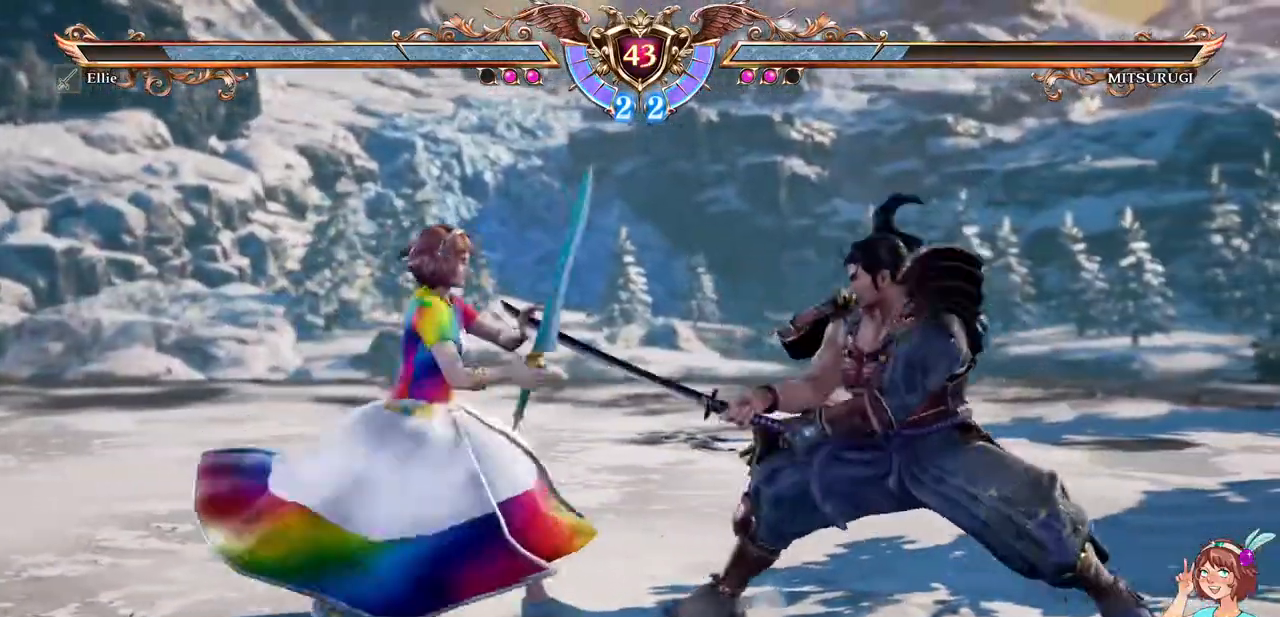
{"dt_ms": 1000, "buttons": []}
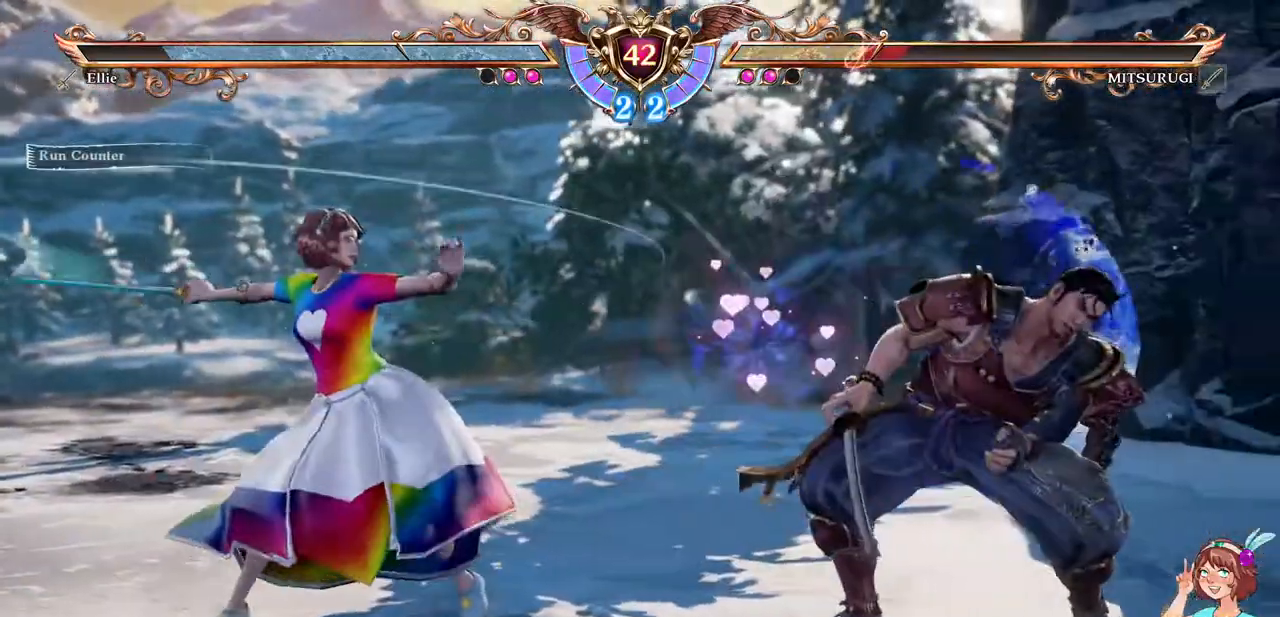
{"dt_ms": 1000, "buttons": ["A"]}